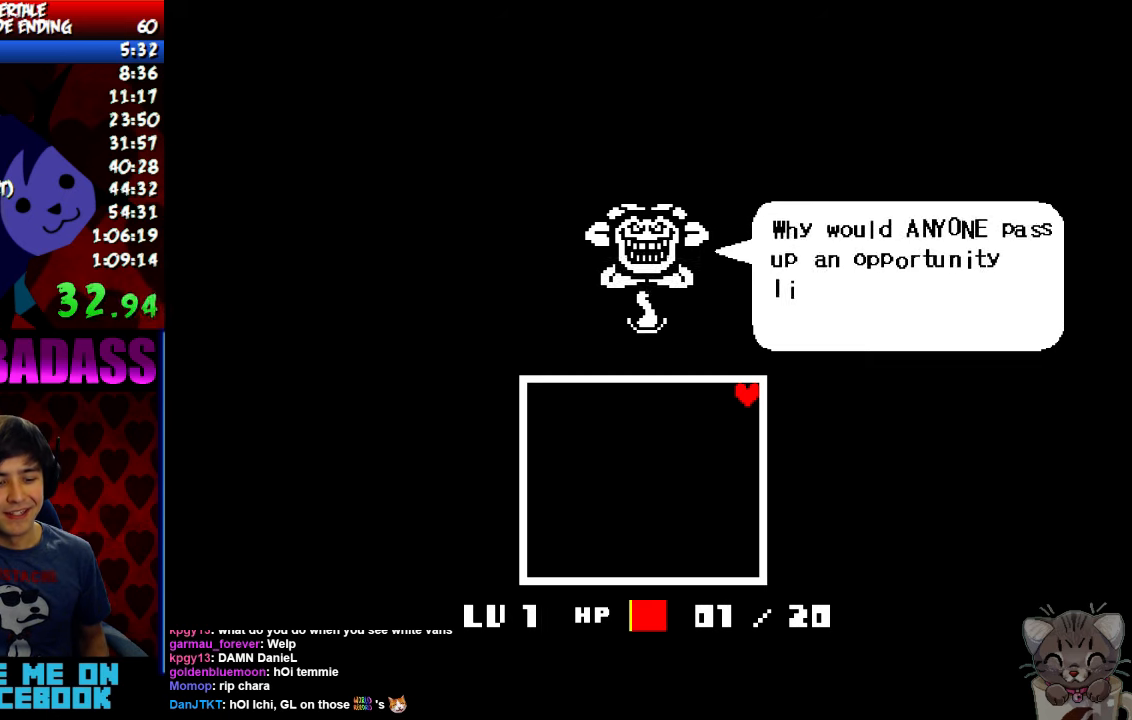
Gameplay with keyboard; each line is a JSON object with the keys held at the frame after it. "events" lists presses ("down") and releases ("up") of "c", "down", "escape", "left", "return", "right", "shift", "up", "x" and "z" between this image and that frame as [ms after this image, input, new state], when the widget could be followed in between. No other keys are recorded. Mouse input is not recorded.
{"keys": ["right", "x"], "events": [[34, "z", "up"], [67, "return", "down"], [67, "x", "up"], [134, "shift", "down"], [167, "return", "up"], [200, "shift", "up"], [200, "z", "down"], [234, "x", "down"], [267, "z", "up"], [300, "x", "up"], [334, "return", "down"], [400, "shift", "down"], [434, "return", "up"], [434, "z", "down"], [467, "shift", "up"], [500, "x", "down"], [500, "z", "up"]]}
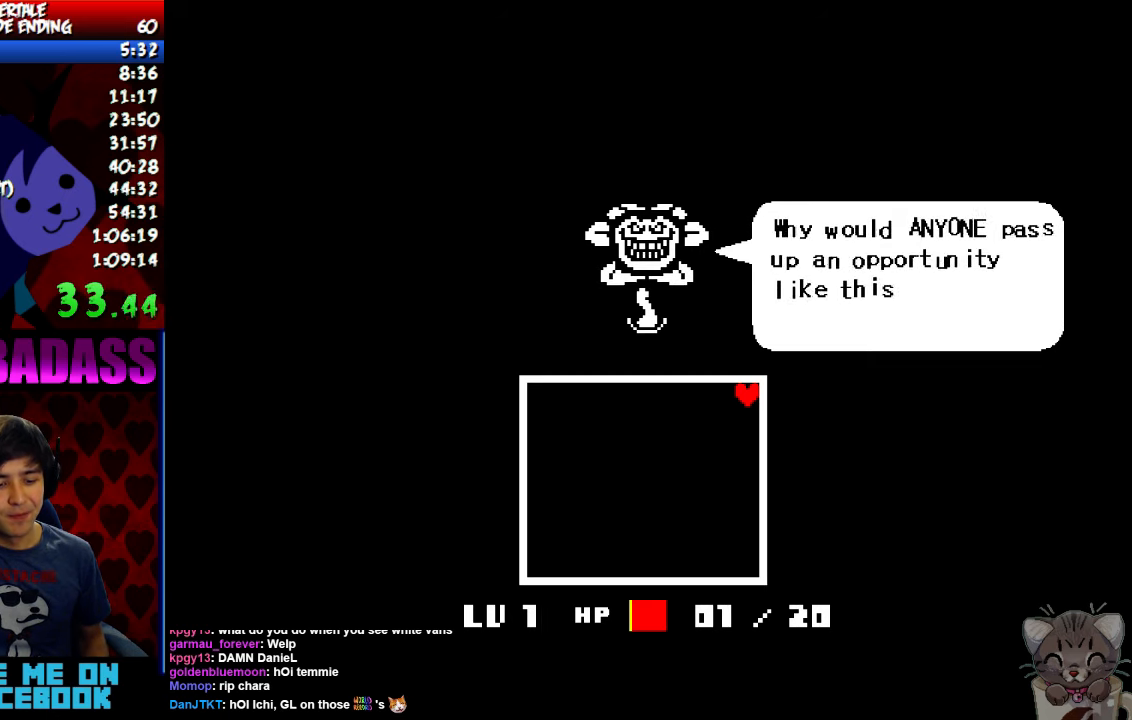
{"keys": ["right", "x"], "events": [[67, "x", "up"], [100, "return", "down"], [134, "shift", "down"], [200, "return", "up"], [200, "shift", "up"], [200, "z", "down"], [267, "x", "down"], [267, "z", "up"], [334, "x", "up"], [367, "return", "down"], [400, "shift", "down"], [467, "return", "up"], [467, "shift", "up"], [467, "z", "down"], [500, "x", "down"], [500, "z", "up"]]}
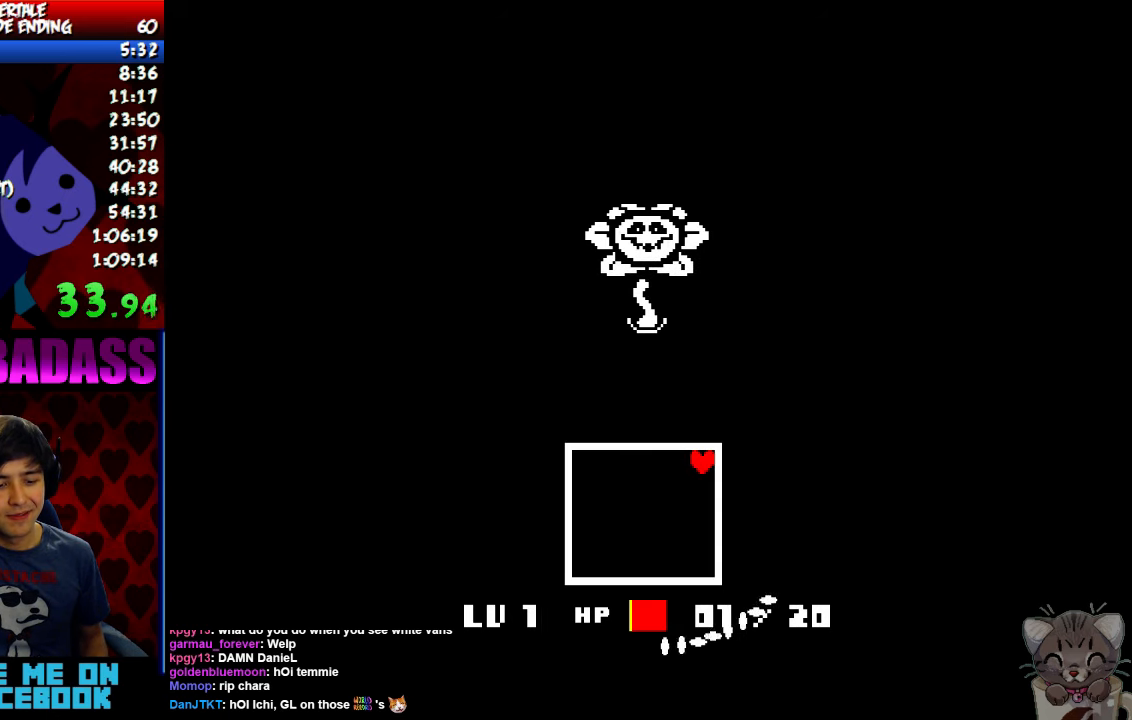
{"keys": [], "events": [[67, "x", "up"], [100, "return", "down"], [134, "shift", "down"], [200, "return", "up"], [200, "shift", "up"], [200, "x", "down"], [200, "z", "down"], [234, "z", "up"], [300, "x", "up"], [367, "z", "down"], [400, "right", "up"], [400, "x", "down"], [434, "z", "up"], [467, "x", "up"]]}
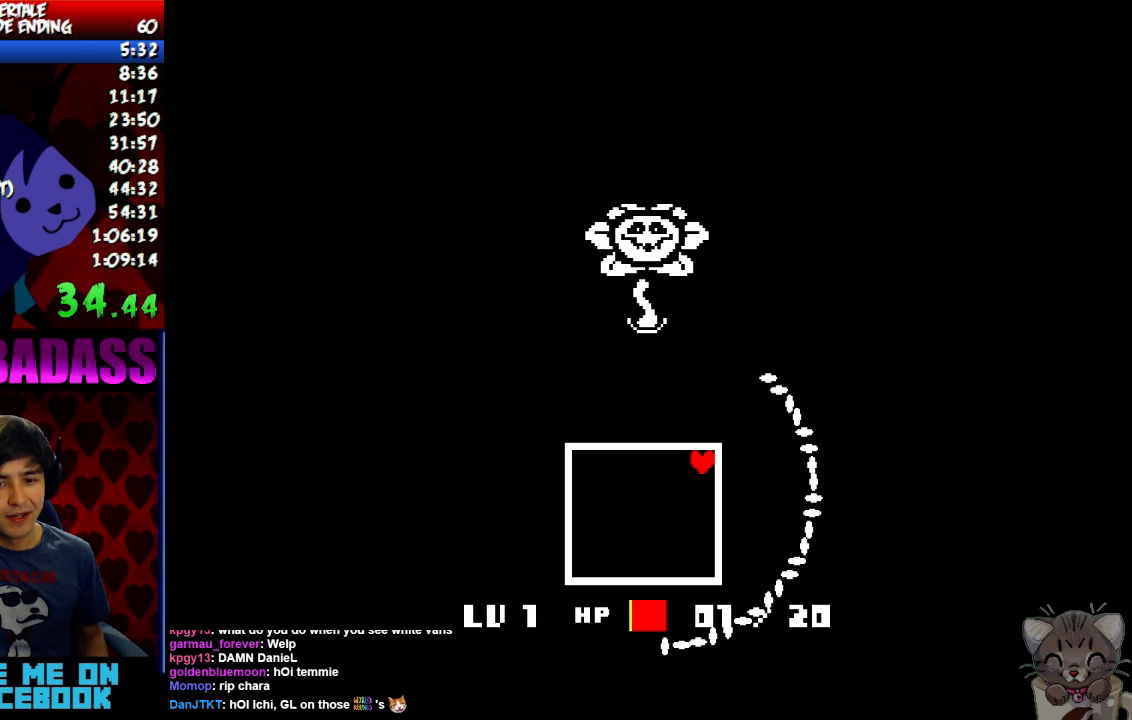
{"keys": ["down", "left"], "events": [[34, "down", "down"], [34, "left", "down"], [167, "down", "up"], [167, "left", "up"], [234, "down", "down"], [234, "left", "down"], [367, "down", "up"], [434, "down", "down"]]}
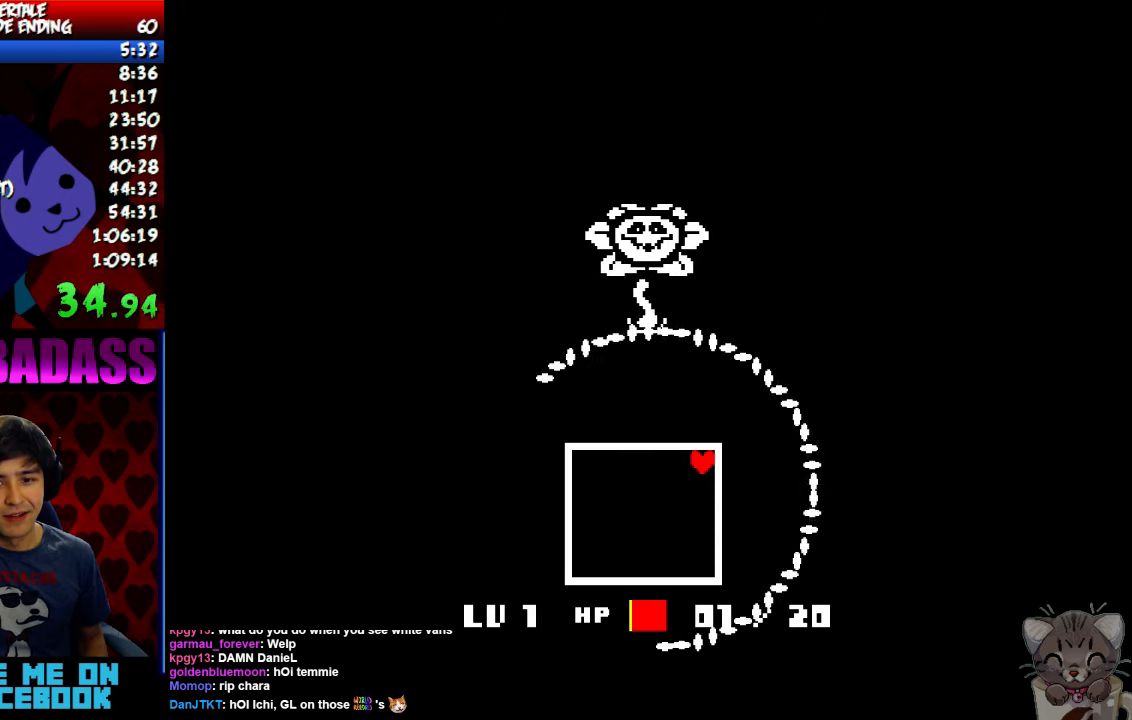
{"keys": ["down", "left", "x"], "events": [[367, "z", "down"], [434, "x", "down"], [434, "z", "up"]]}
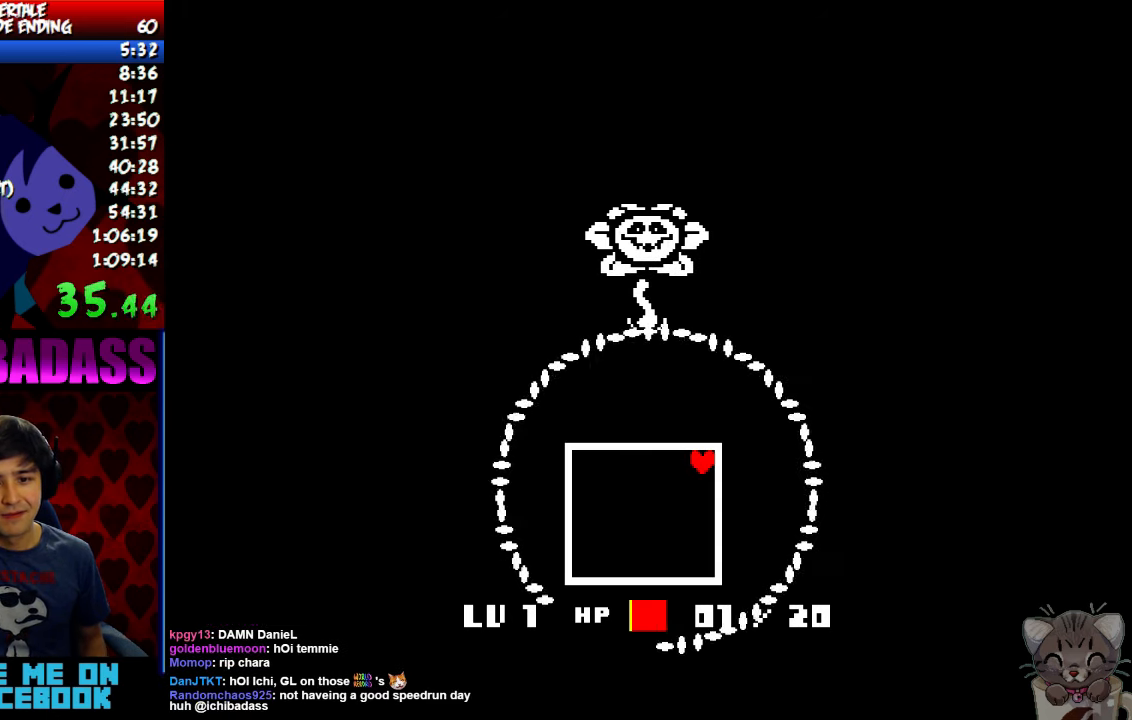
{"keys": ["down", "left", "x"], "events": [[34, "x", "up"], [67, "z", "down"], [134, "x", "down"], [134, "z", "up"], [200, "x", "up"], [234, "z", "down"], [300, "x", "down"], [300, "z", "up"], [367, "x", "up"], [400, "z", "down"], [467, "x", "down"], [467, "z", "up"]]}
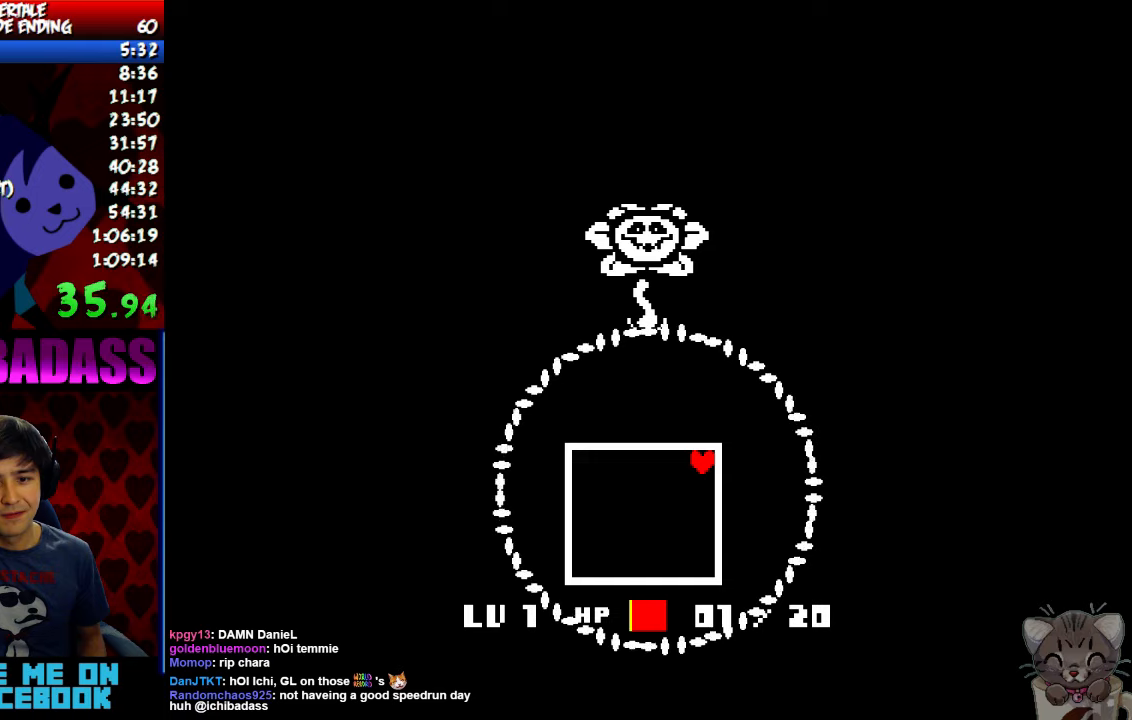
{"keys": ["down", "left", "x"], "events": [[33, "x", "up"], [33, "z", "down"], [100, "z", "up"], [133, "x", "down"], [200, "x", "up"], [200, "z", "down"], [267, "z", "up"], [300, "x", "down"], [367, "x", "up"], [367, "z", "down"], [433, "z", "up"], [467, "x", "down"]]}
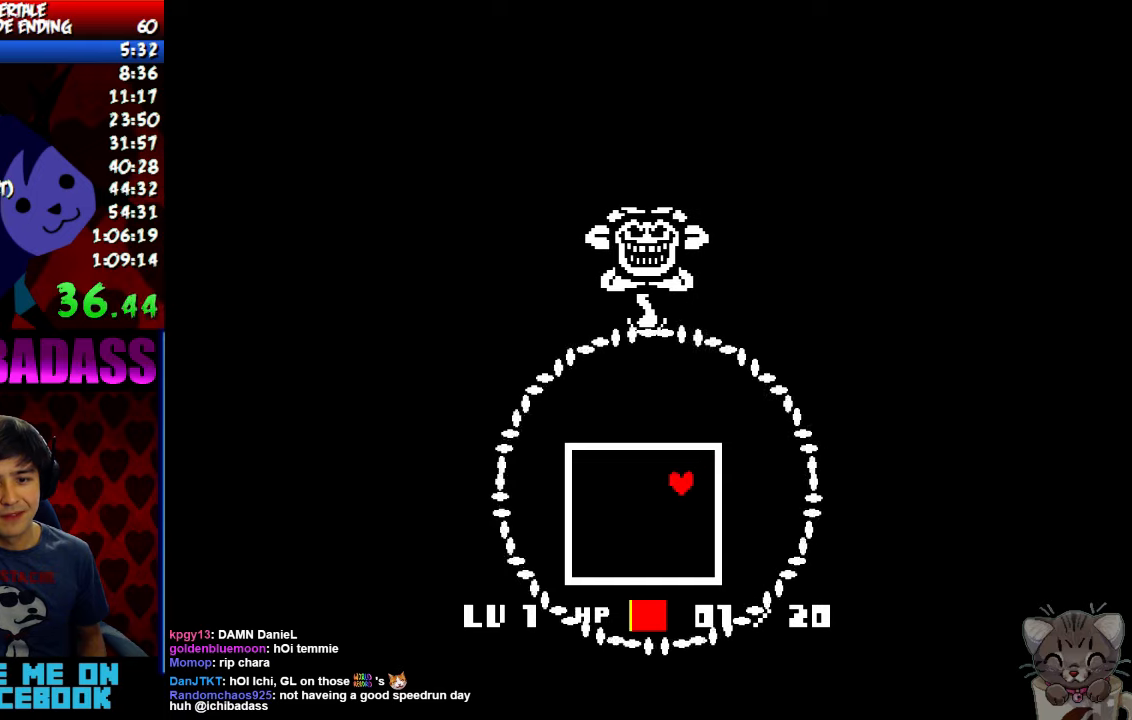
{"keys": ["down", "left", "x"], "events": [[33, "x", "up"], [33, "z", "down"], [100, "z", "up"], [133, "x", "down"], [200, "x", "up"], [200, "z", "down"], [267, "z", "up"], [333, "x", "down"], [367, "x", "up"], [367, "z", "down"], [433, "z", "up"], [467, "x", "down"]]}
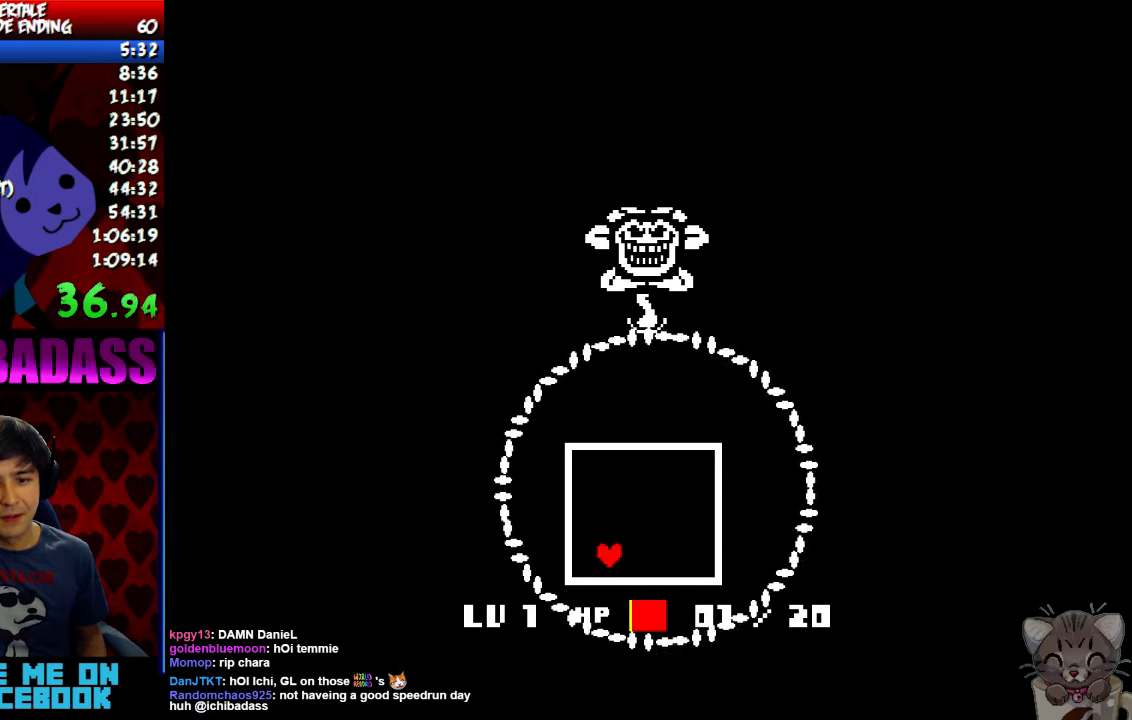
{"keys": ["down", "left"], "events": [[67, "x", "up"], [67, "z", "down"], [133, "z", "up"], [233, "z", "down"], [333, "z", "up"]]}
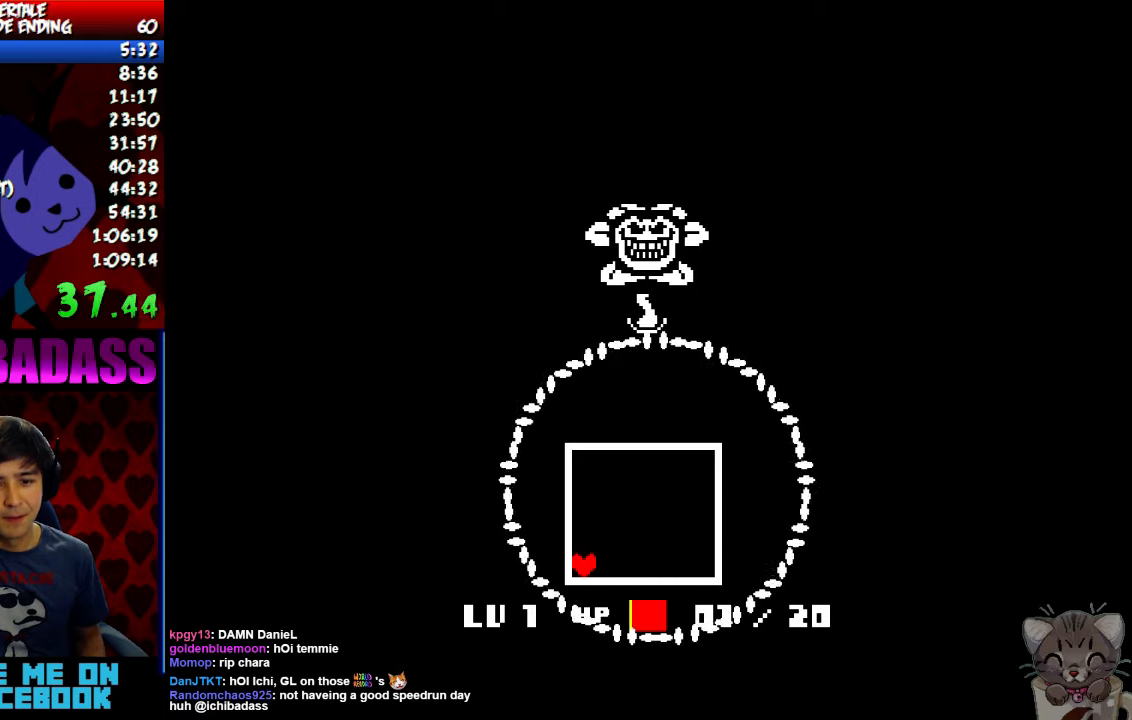
{"keys": ["return", "shift"], "events": [[133, "down", "up"], [200, "left", "up"], [233, "z", "down"], [267, "x", "down"], [300, "z", "up"], [367, "x", "up"], [433, "return", "down"], [467, "shift", "down"]]}
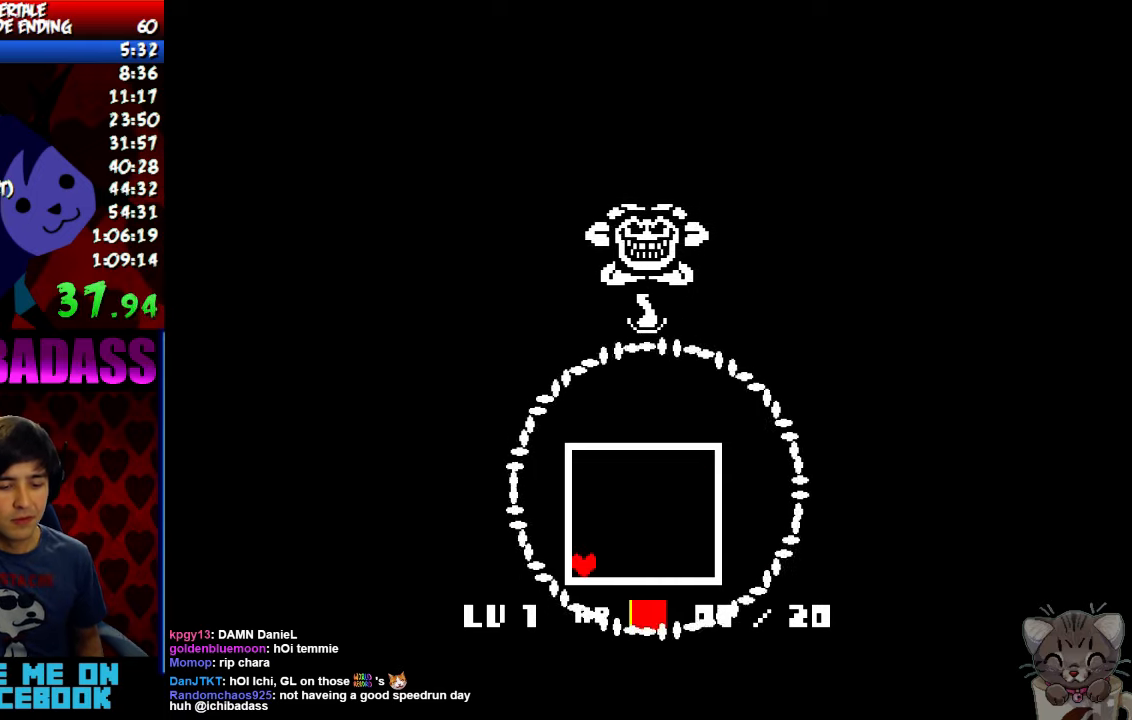
{"keys": ["return", "shift"], "events": [[33, "return", "up"], [67, "shift", "up"], [100, "z", "down"], [133, "x", "down"], [167, "z", "up"], [200, "return", "down"], [200, "x", "up"], [233, "shift", "down"], [300, "return", "up"], [300, "shift", "up"], [333, "z", "down"], [400, "x", "down"], [400, "z", "up"], [433, "x", "up"], [467, "return", "down"], [500, "shift", "down"]]}
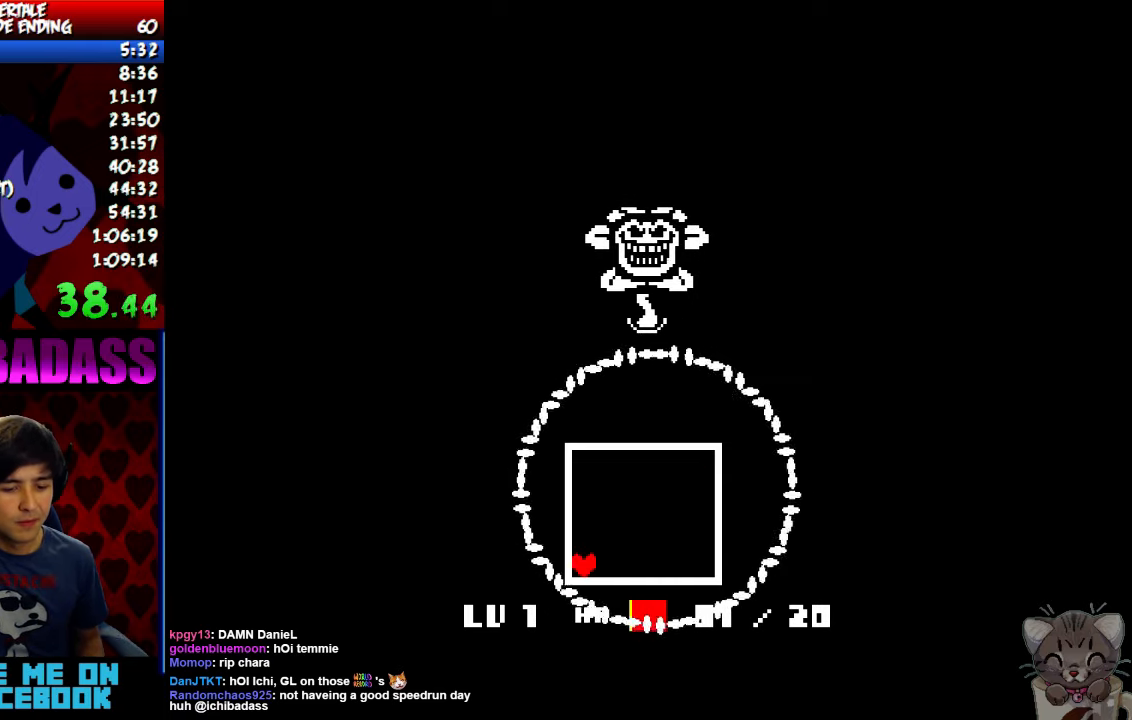
{"keys": ["shift"], "events": [[67, "return", "up"], [67, "shift", "up"], [67, "z", "down"], [133, "x", "down"], [133, "z", "up"], [167, "x", "up"], [200, "return", "down"], [233, "shift", "down"], [300, "return", "up"], [300, "shift", "up"], [300, "z", "down"], [367, "x", "down"], [367, "z", "up"], [433, "return", "down"], [433, "x", "up"], [467, "shift", "down"], [500, "return", "up"]]}
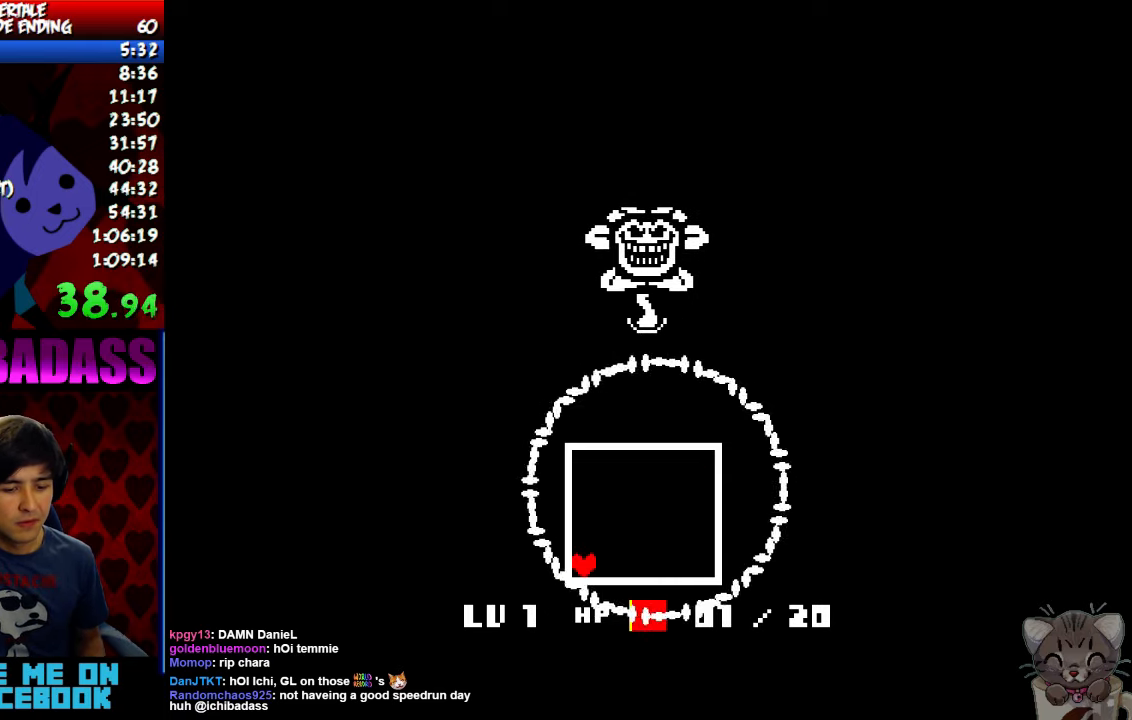
{"keys": ["z"], "events": [[33, "shift", "up"], [33, "z", "down"], [67, "x", "down"], [100, "z", "up"], [133, "x", "up"], [167, "return", "down"], [167, "shift", "down"], [233, "return", "up"], [233, "shift", "up"], [267, "z", "down"], [300, "x", "down"], [300, "z", "up"], [367, "return", "down"], [367, "x", "up"], [400, "shift", "down"], [467, "return", "up"], [467, "shift", "up"], [467, "z", "down"]]}
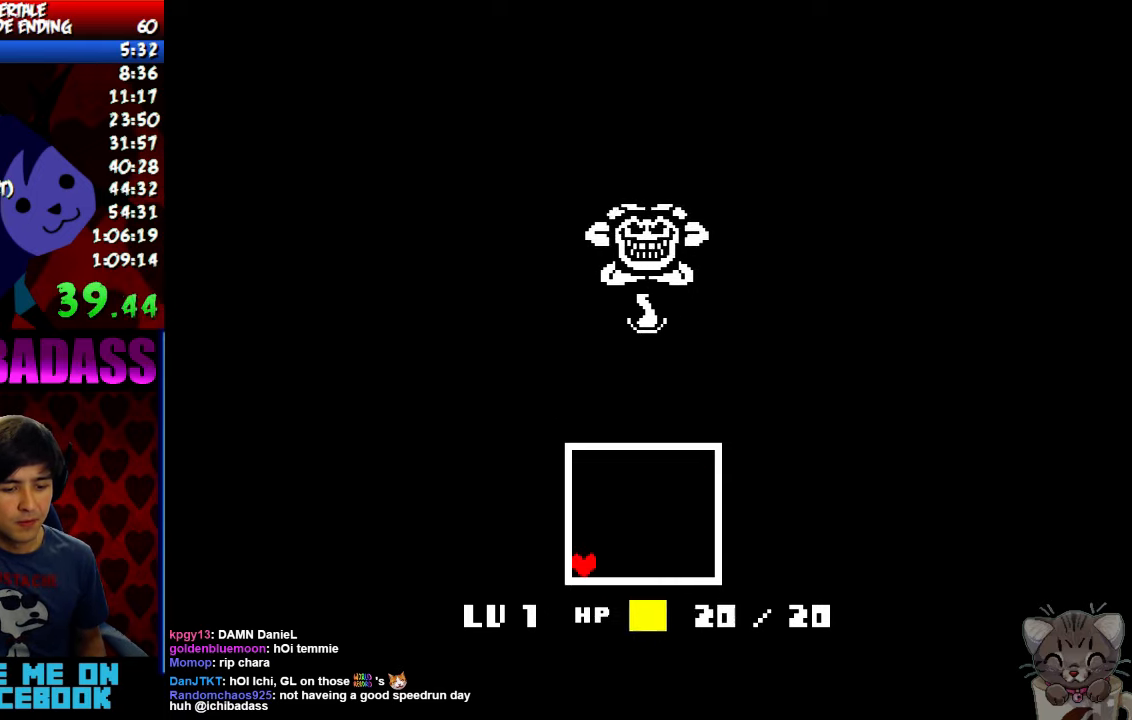
{"keys": [], "events": [[33, "x", "down"], [33, "z", "up"], [100, "return", "down"], [100, "x", "up"], [133, "shift", "down"], [167, "return", "up"], [200, "shift", "up"], [200, "z", "down"], [233, "x", "down"], [267, "z", "up"], [300, "return", "down"], [300, "shift", "down"], [300, "x", "up"], [400, "return", "up"], [400, "shift", "up"], [400, "z", "down"], [433, "x", "down"], [433, "z", "up"], [500, "x", "up"]]}
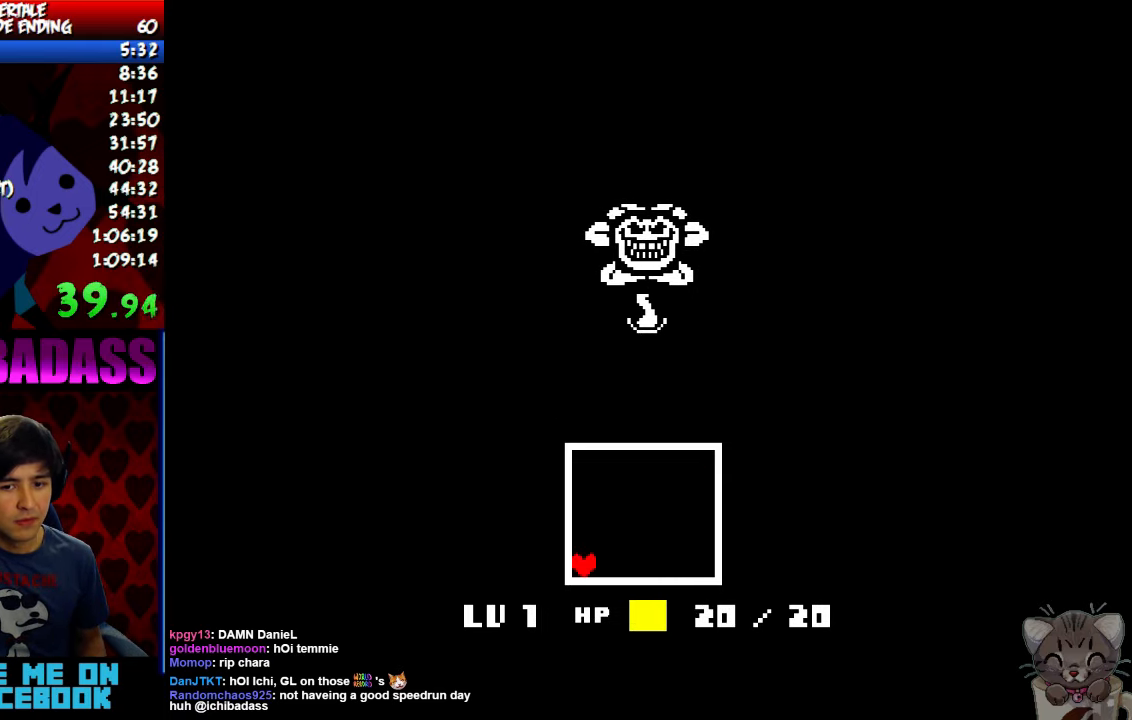
{"keys": ["up"], "events": [[200, "up", "down"]]}
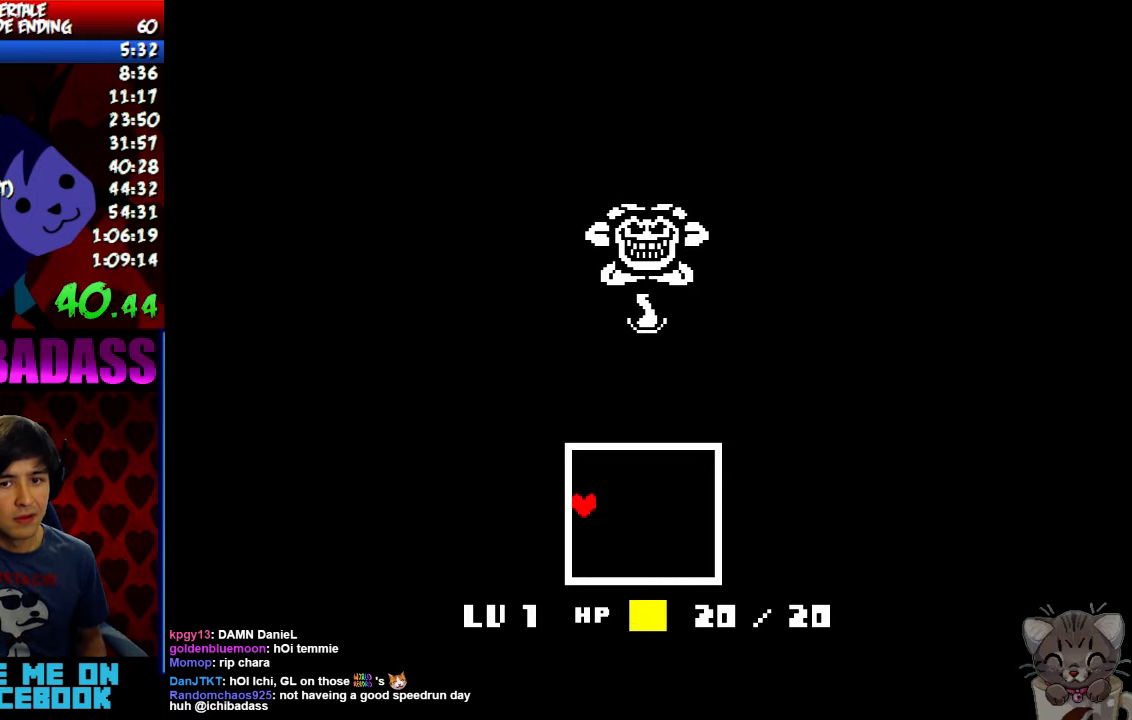
{"keys": ["return", "shift", "up"], "events": [[333, "z", "down"], [367, "x", "down"], [367, "z", "up"], [433, "return", "down"], [433, "x", "up"], [500, "shift", "down"]]}
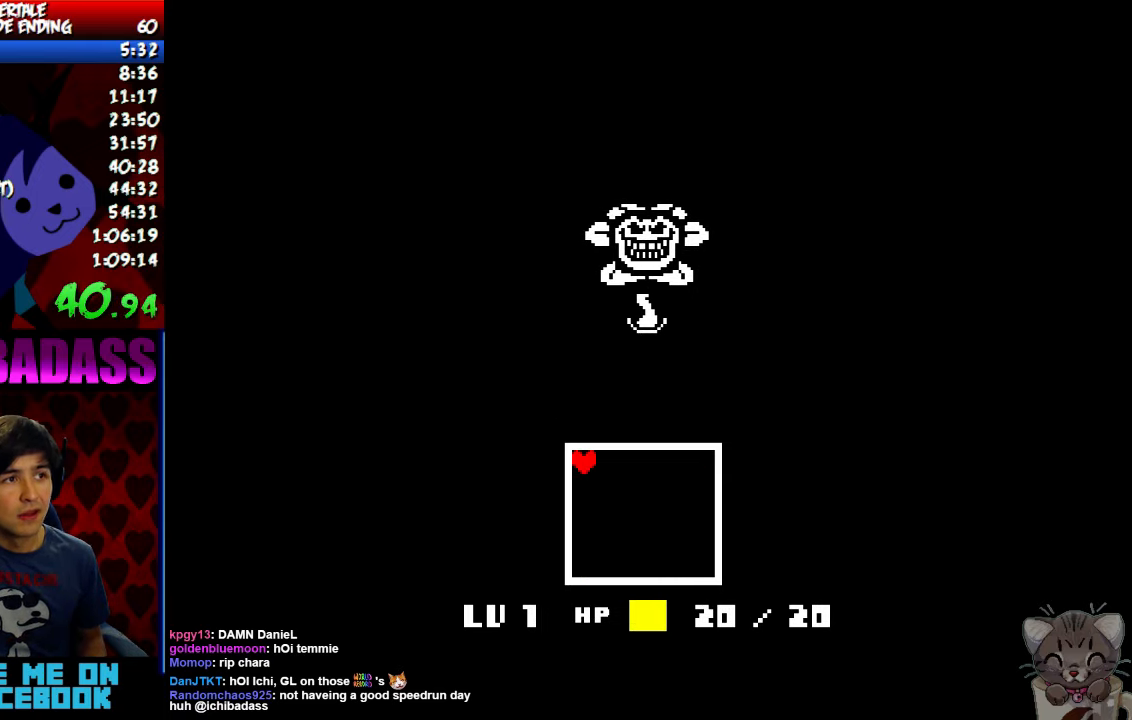
{"keys": ["up", "z"], "events": [[67, "return", "up"], [67, "shift", "up"], [67, "z", "down"], [100, "x", "down"], [133, "z", "up"], [167, "x", "up"], [200, "return", "down"], [233, "shift", "down"], [267, "return", "up"], [300, "shift", "up"], [300, "z", "down"], [333, "x", "down"], [333, "z", "up"], [400, "x", "up"], [433, "return", "down"], [466, "shift", "down"], [500, "return", "up"], [500, "shift", "up"], [500, "z", "down"]]}
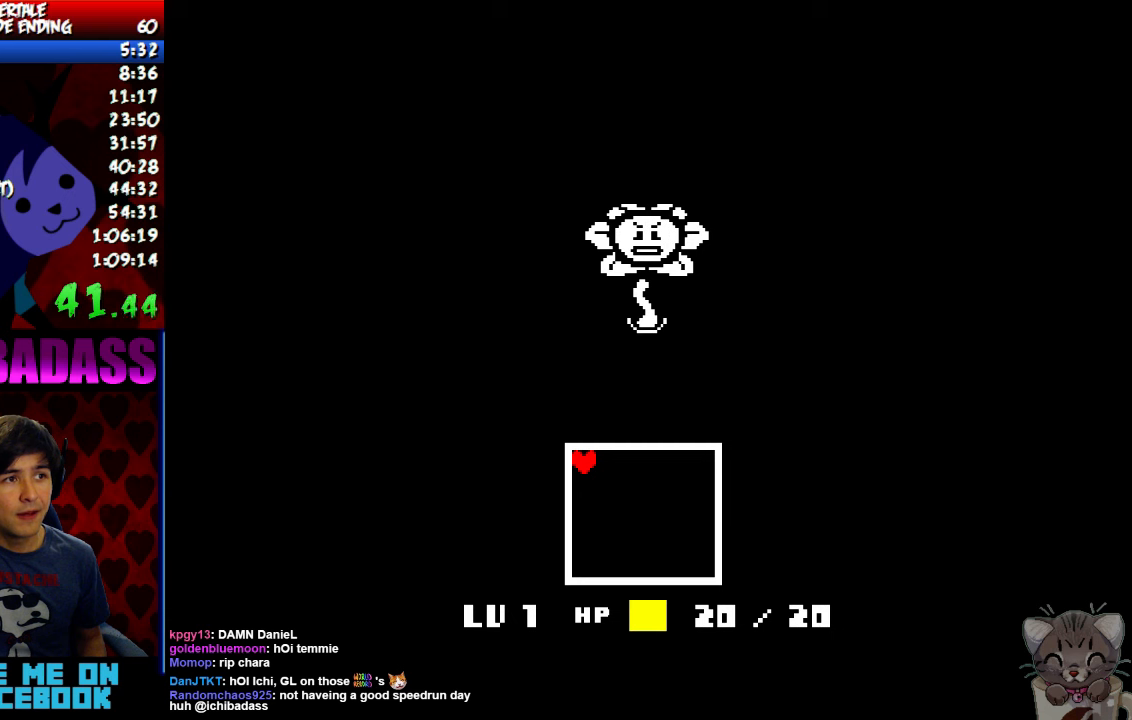
{"keys": ["up", "z"], "events": [[66, "x", "down"], [66, "z", "up"], [133, "x", "up"], [166, "return", "down"], [200, "shift", "down"], [233, "return", "up"], [233, "shift", "up"], [233, "z", "down"], [300, "x", "down"], [300, "z", "up"], [333, "x", "up"], [366, "return", "down"], [400, "shift", "down"], [466, "return", "up"], [466, "shift", "up"], [466, "z", "down"]]}
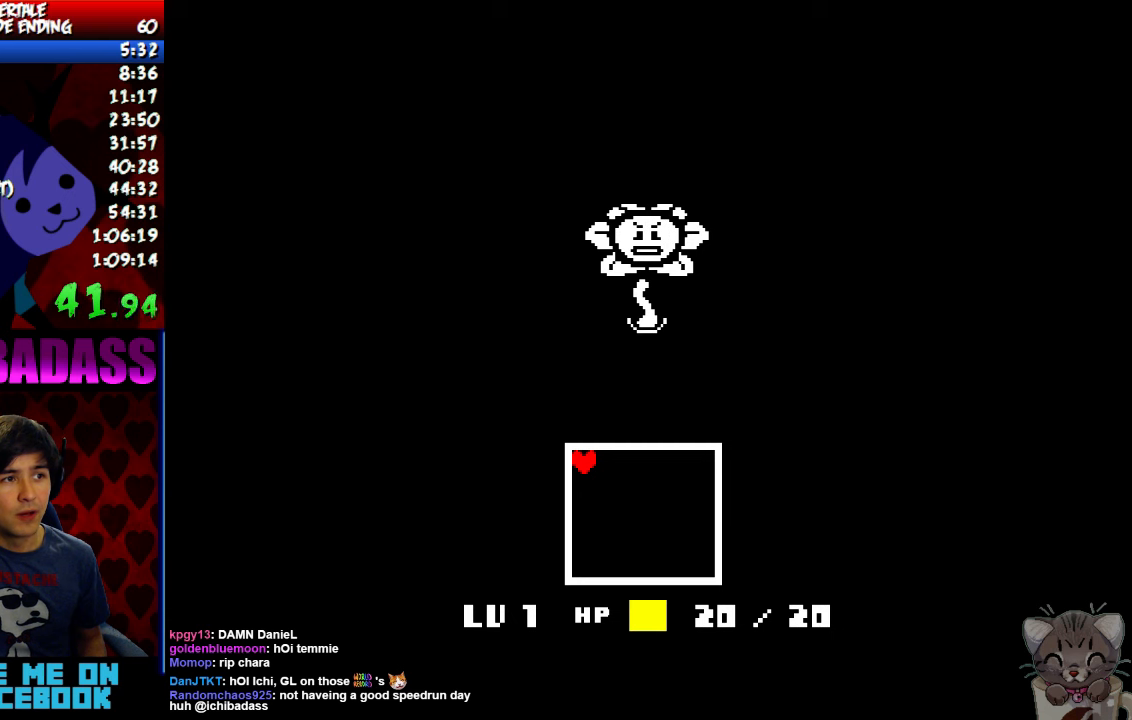
{"keys": ["up", "x"], "events": [[33, "x", "down"], [33, "z", "up"], [66, "x", "up"], [100, "return", "down"], [133, "shift", "down"], [200, "return", "up"], [200, "shift", "up"], [233, "z", "down"], [266, "x", "down"], [300, "x", "up"], [300, "z", "up"], [333, "return", "down"], [400, "shift", "down"], [433, "return", "up"], [433, "shift", "up"], [466, "z", "down"], [500, "x", "down"], [500, "z", "up"]]}
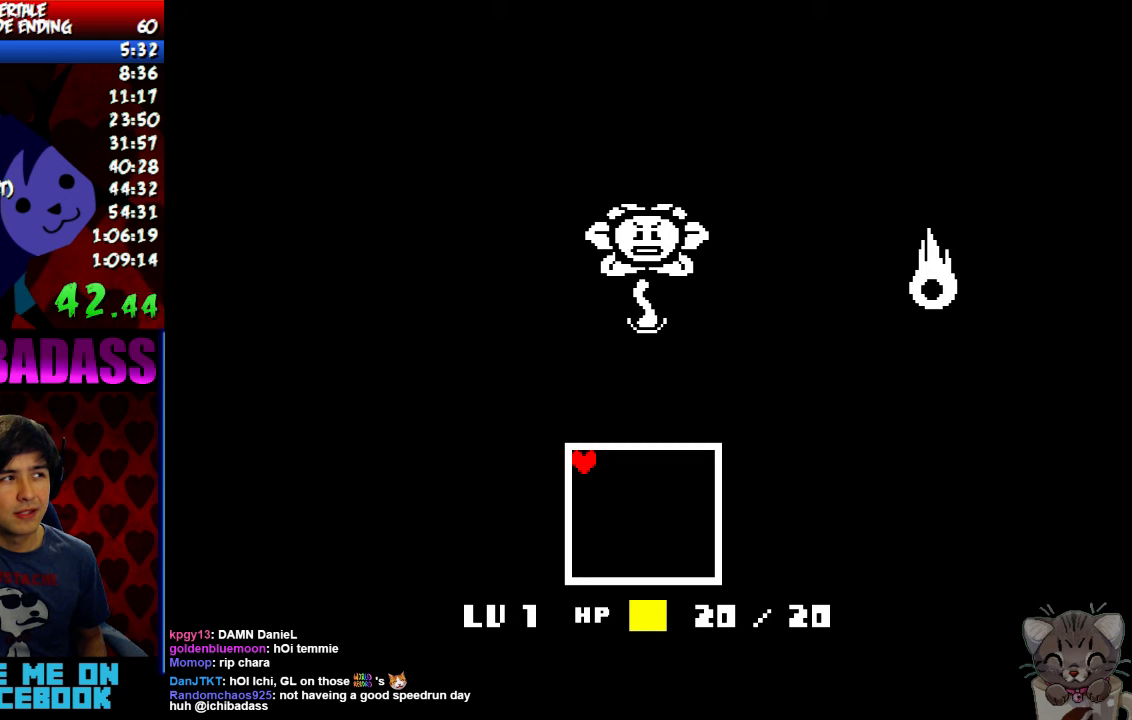
{"keys": ["up"], "events": [[66, "x", "up"], [100, "return", "down"], [133, "shift", "down"], [166, "return", "up"], [166, "shift", "up"], [200, "z", "down"], [233, "x", "down"], [233, "z", "up"], [300, "return", "down"], [300, "x", "up"], [333, "shift", "down"], [400, "return", "up"], [400, "shift", "up"], [400, "z", "down"], [466, "x", "down"], [466, "z", "up"], [500, "x", "up"]]}
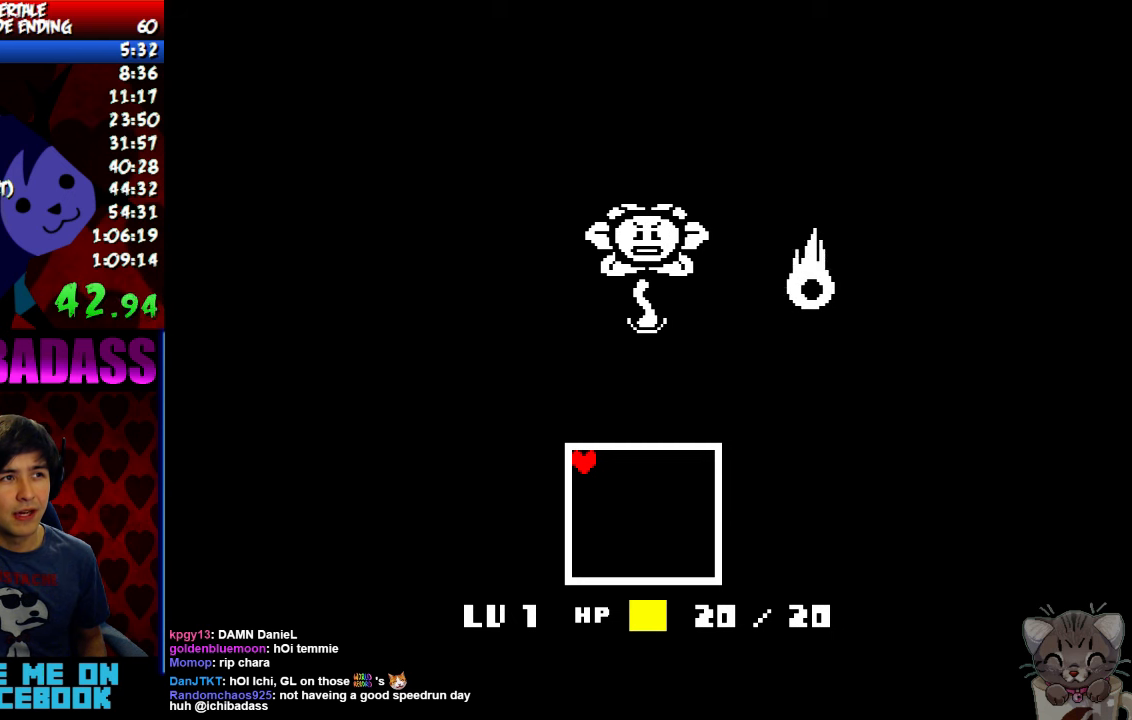
{"keys": ["return", "up"], "events": [[33, "return", "down"], [100, "shift", "down"], [133, "return", "up"], [133, "shift", "up"], [133, "z", "down"], [166, "x", "down"], [166, "z", "up"], [233, "x", "up"], [266, "return", "down"], [300, "shift", "down"], [366, "return", "up"], [366, "shift", "up"], [366, "z", "down"], [433, "x", "down"], [433, "z", "up"], [466, "x", "up"], [500, "return", "down"]]}
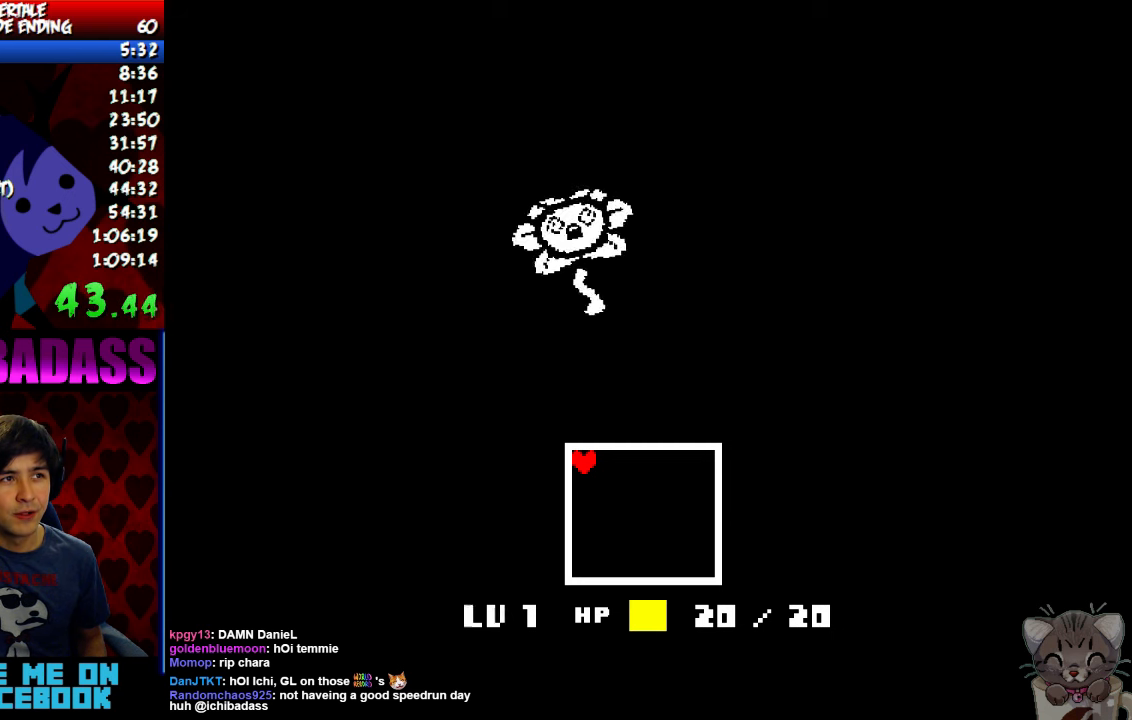
{"keys": ["return", "shift", "up"], "events": [[33, "shift", "down"], [100, "return", "up"], [100, "shift", "up"], [133, "z", "down"], [166, "x", "down"], [200, "z", "up"], [233, "return", "down"], [233, "x", "up"], [266, "shift", "down"], [333, "return", "up"], [333, "shift", "up"], [366, "z", "down"], [400, "x", "down"], [400, "z", "up"], [466, "return", "down"], [466, "x", "up"], [500, "shift", "down"]]}
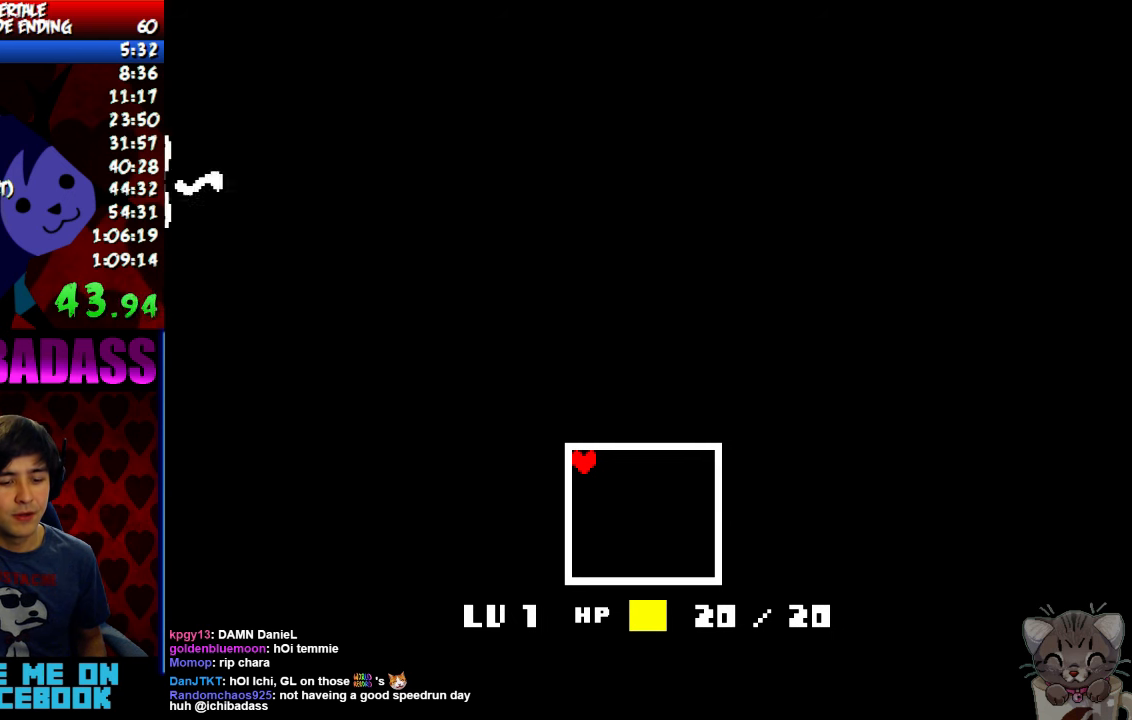
{"keys": ["up"], "events": [[66, "return", "up"], [66, "shift", "up"], [66, "z", "down"], [133, "z", "up"], [166, "return", "down"], [200, "shift", "down"], [266, "return", "up"], [266, "shift", "up"], [266, "z", "down"], [333, "x", "down"], [333, "z", "up"], [366, "x", "up"], [400, "return", "down"], [433, "shift", "down"], [500, "return", "up"], [500, "shift", "up"]]}
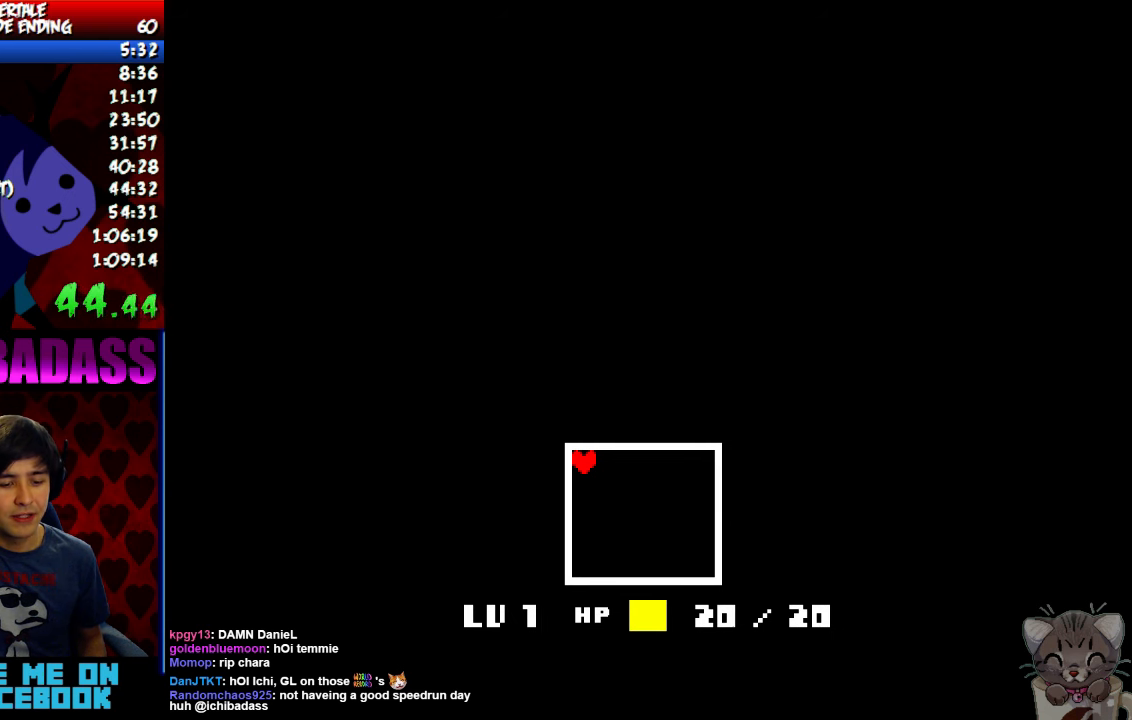
{"keys": ["up", "z"], "events": [[33, "z", "down"], [66, "x", "down"], [66, "z", "up"], [100, "x", "up"], [133, "return", "down"], [166, "shift", "down"], [233, "return", "up"], [233, "shift", "up"], [233, "z", "down"], [300, "x", "down"], [300, "z", "up"], [333, "x", "up"], [366, "return", "down"], [400, "shift", "down"], [466, "return", "up"], [466, "shift", "up"], [466, "z", "down"]]}
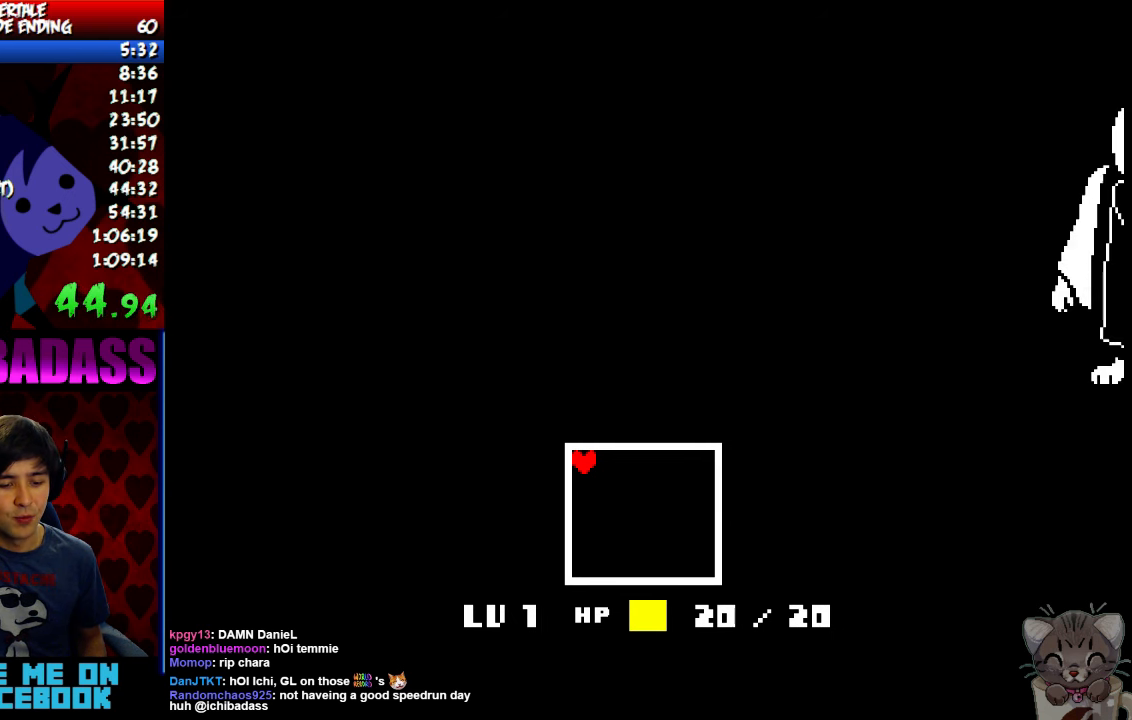
{"keys": ["up", "x"], "events": [[33, "x", "down"], [33, "z", "up"], [66, "x", "up"], [100, "return", "down"], [133, "shift", "down"], [166, "shift", "up"], [200, "return", "up"], [200, "z", "down"], [233, "x", "down"], [266, "z", "up"], [300, "x", "up"], [333, "return", "down"], [366, "shift", "down"], [400, "shift", "up"], [433, "return", "up"], [433, "z", "down"], [466, "x", "down"], [466, "z", "up"]]}
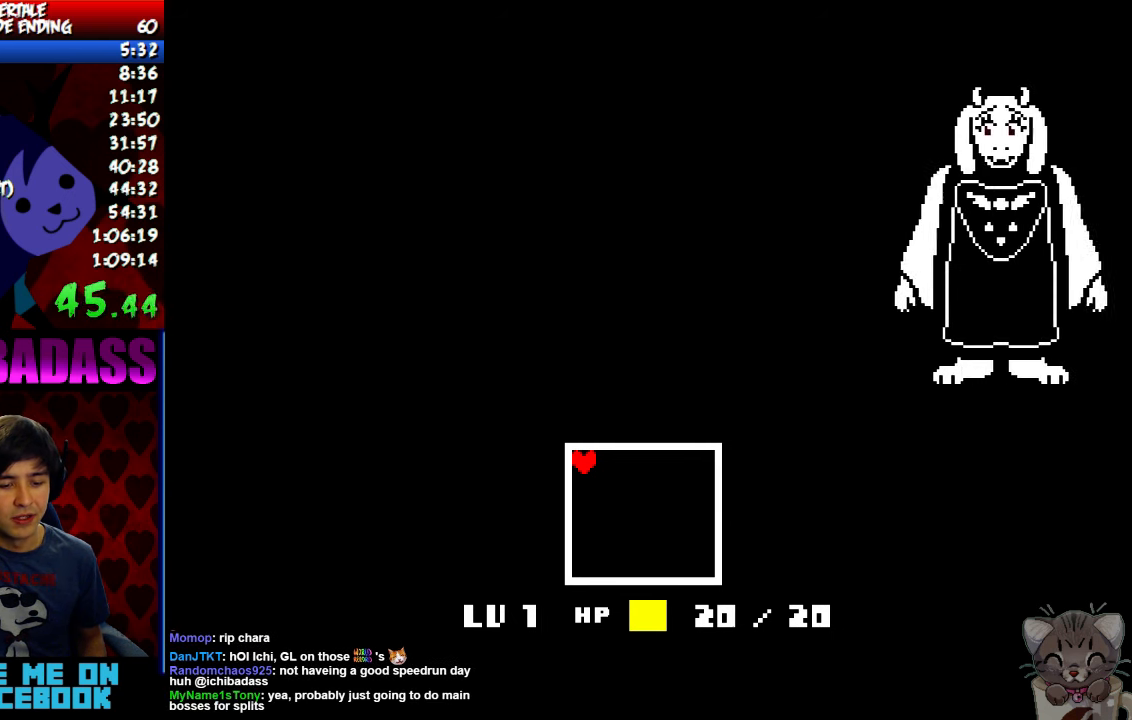
{"keys": ["return", "shift", "up"], "events": [[33, "return", "down"], [33, "x", "up"], [66, "shift", "down"], [133, "return", "up"], [133, "shift", "up"], [133, "z", "down"], [200, "x", "down"], [200, "z", "up"], [233, "x", "up"], [266, "return", "down"], [300, "shift", "down"], [333, "return", "up"], [333, "shift", "up"], [366, "z", "down"], [400, "x", "down"], [433, "z", "up"], [466, "return", "down"], [466, "x", "up"], [500, "shift", "down"]]}
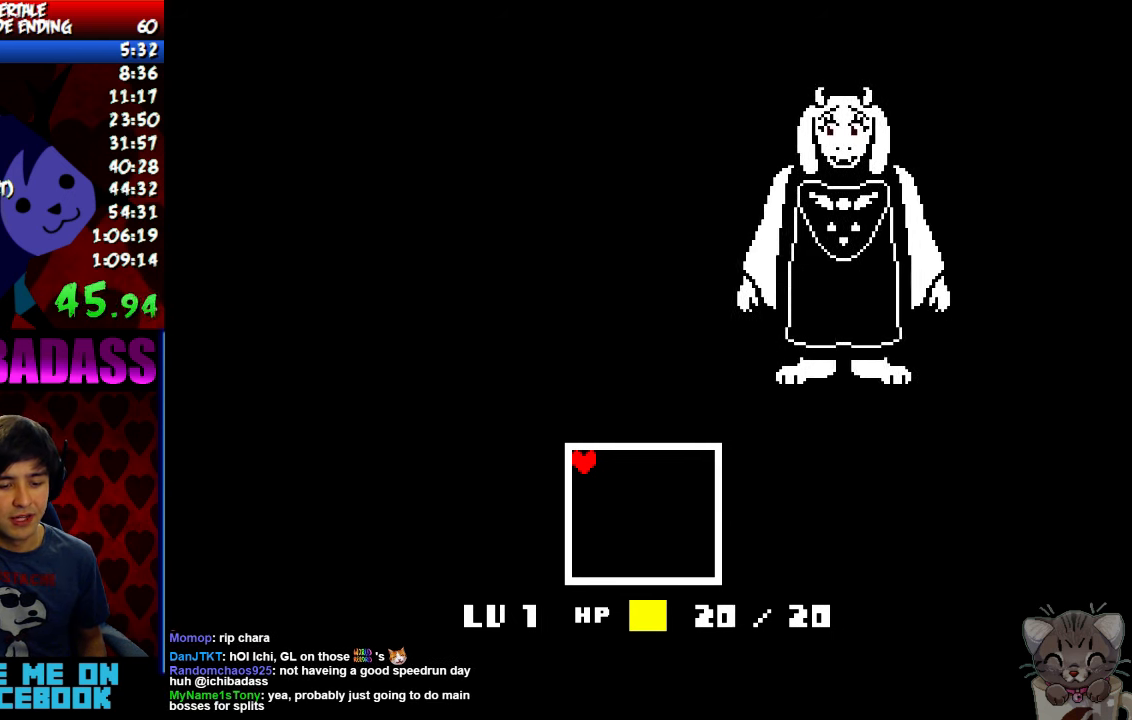
{"keys": ["up"], "events": [[66, "return", "up"], [66, "shift", "up"], [66, "z", "down"], [133, "x", "down"], [133, "z", "up"], [166, "x", "up"], [200, "return", "down"], [233, "shift", "down"], [266, "shift", "up"], [300, "return", "up"], [300, "z", "down"], [366, "x", "down"], [366, "z", "up"], [400, "return", "down"], [400, "x", "up"], [466, "shift", "down"], [500, "return", "up"], [500, "shift", "up"]]}
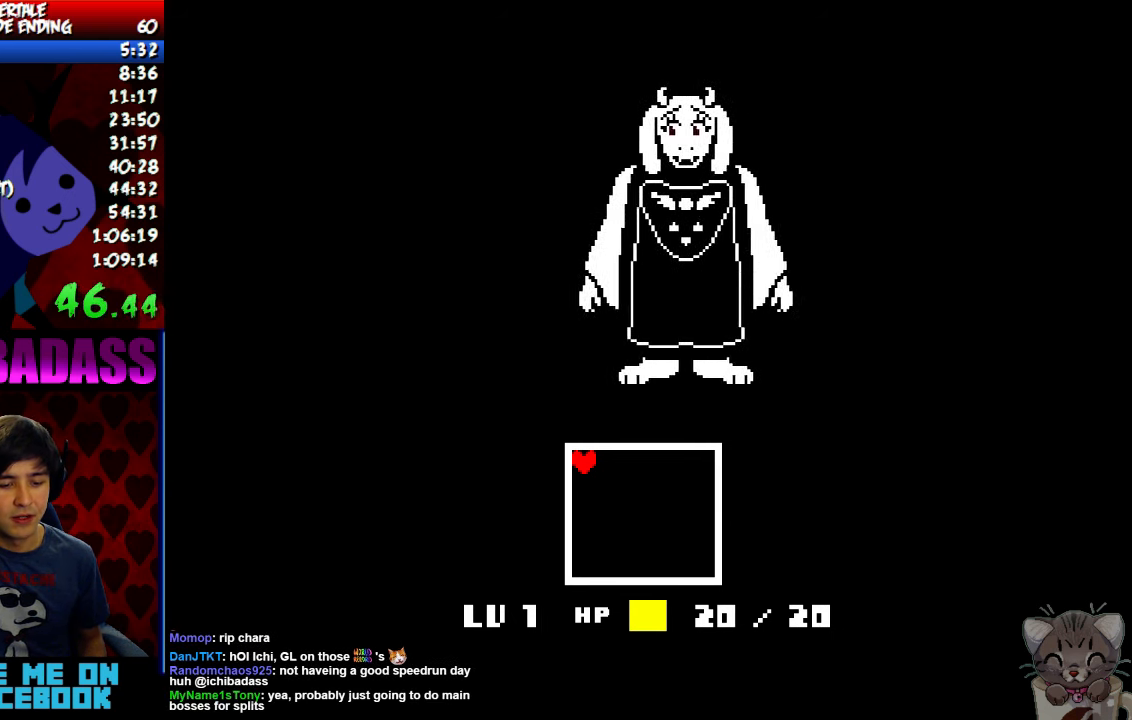
{"keys": ["up", "x"], "events": [[33, "z", "down"], [66, "x", "down"], [100, "z", "up"], [133, "return", "down"], [133, "x", "up"], [167, "shift", "down"], [200, "return", "up"], [200, "shift", "up"], [234, "z", "down"], [267, "x", "down"], [300, "z", "up"], [334, "return", "down"], [334, "x", "up"], [367, "shift", "down"], [400, "shift", "up"], [434, "return", "up"], [434, "z", "down"], [467, "x", "down"], [500, "z", "up"]]}
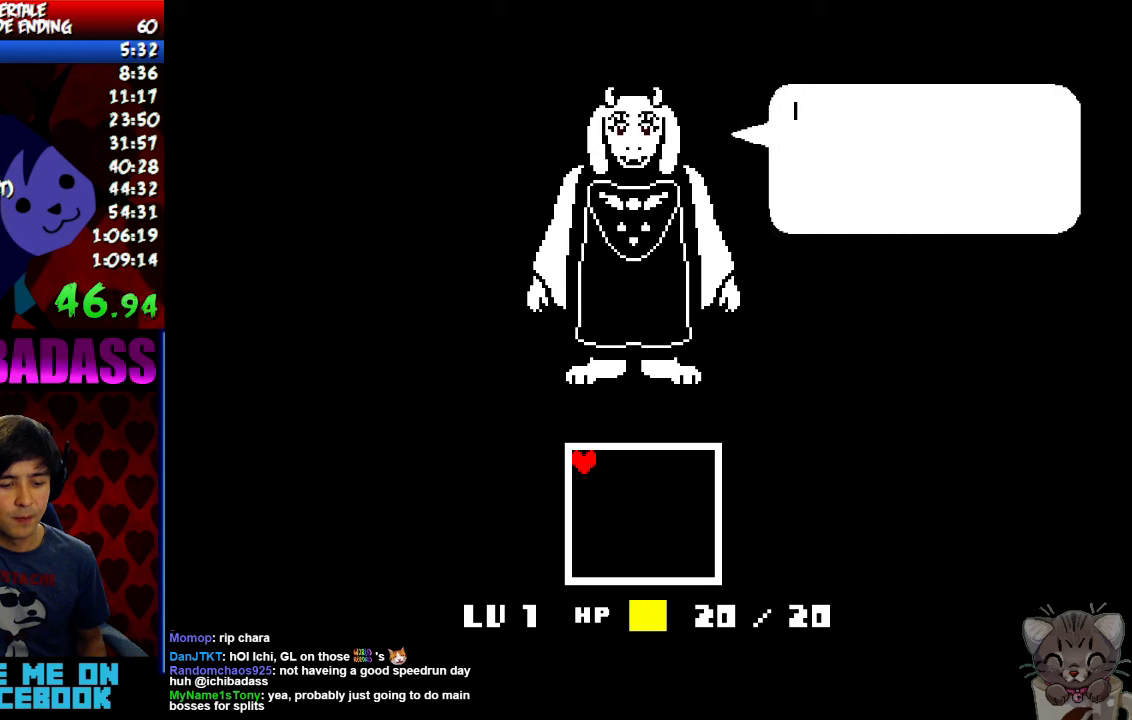
{"keys": ["up", "z"], "events": [[34, "return", "down"], [34, "x", "up"], [67, "shift", "down"], [134, "return", "up"], [134, "shift", "up"], [134, "z", "down"], [167, "x", "down"], [200, "z", "up"], [234, "return", "down"], [234, "x", "up"], [267, "shift", "down"], [334, "return", "up"], [334, "shift", "up"], [334, "z", "down"], [367, "x", "down"], [400, "z", "up"], [434, "return", "down"], [434, "shift", "down"], [434, "x", "up"], [500, "return", "up"], [500, "shift", "up"], [500, "z", "down"]]}
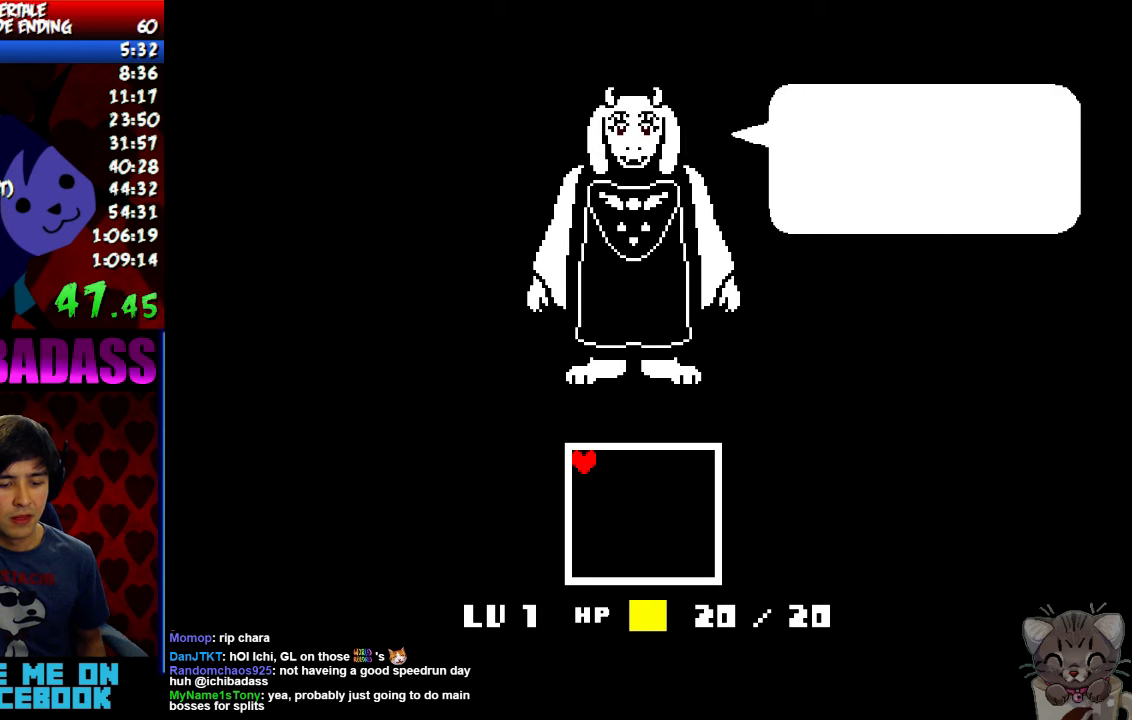
{"keys": ["up", "x"], "events": [[67, "x", "down"], [67, "z", "up"], [100, "return", "down"], [100, "x", "up"], [134, "shift", "down"], [200, "return", "up"], [200, "shift", "up"], [200, "z", "down"], [234, "x", "down"], [267, "z", "up"], [300, "return", "down"], [300, "x", "up"], [334, "shift", "down"], [400, "return", "up"], [400, "shift", "up"], [434, "z", "down"], [467, "x", "down"], [467, "z", "up"]]}